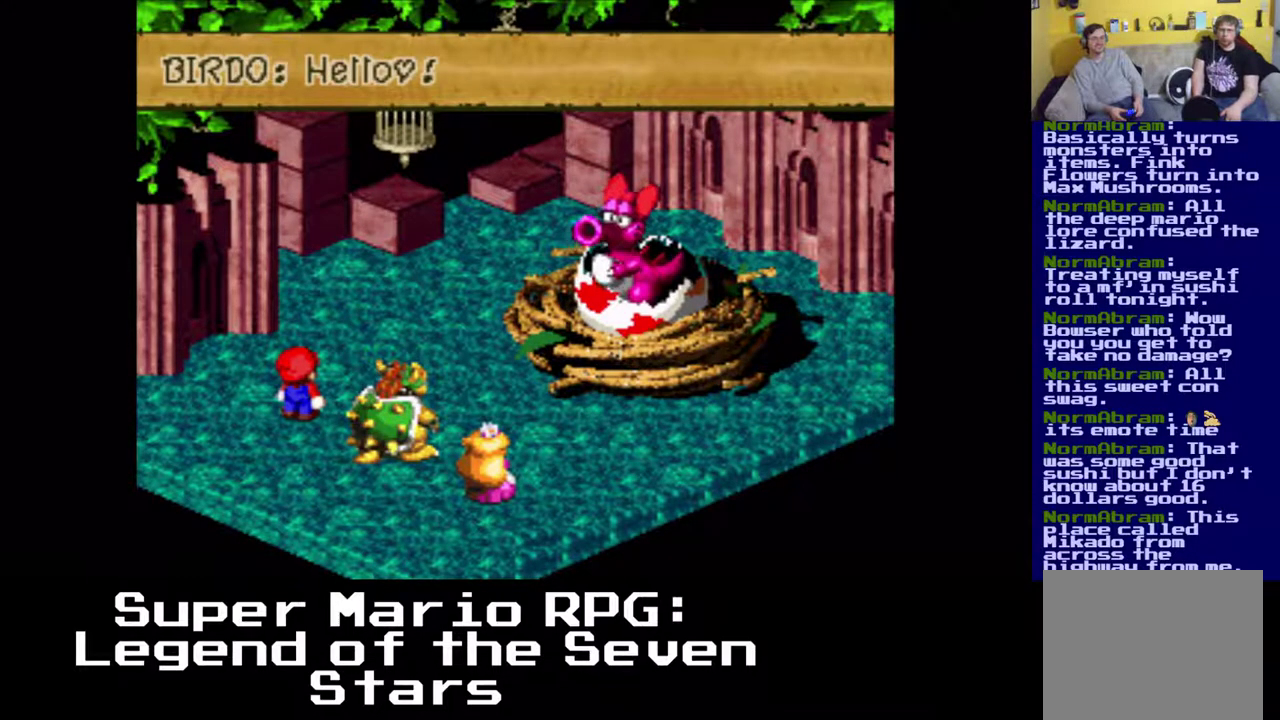
Gameplay with a controller (Xbox layout); each line is a JSON object with the inputs held at the frame after it. "events" lists button and stick changes between this image and that frame as [ms after this image, input, new state], when the widget could be followed in between. Not read: right_stick.
{"buttons": [], "left_stick": "center", "events": []}
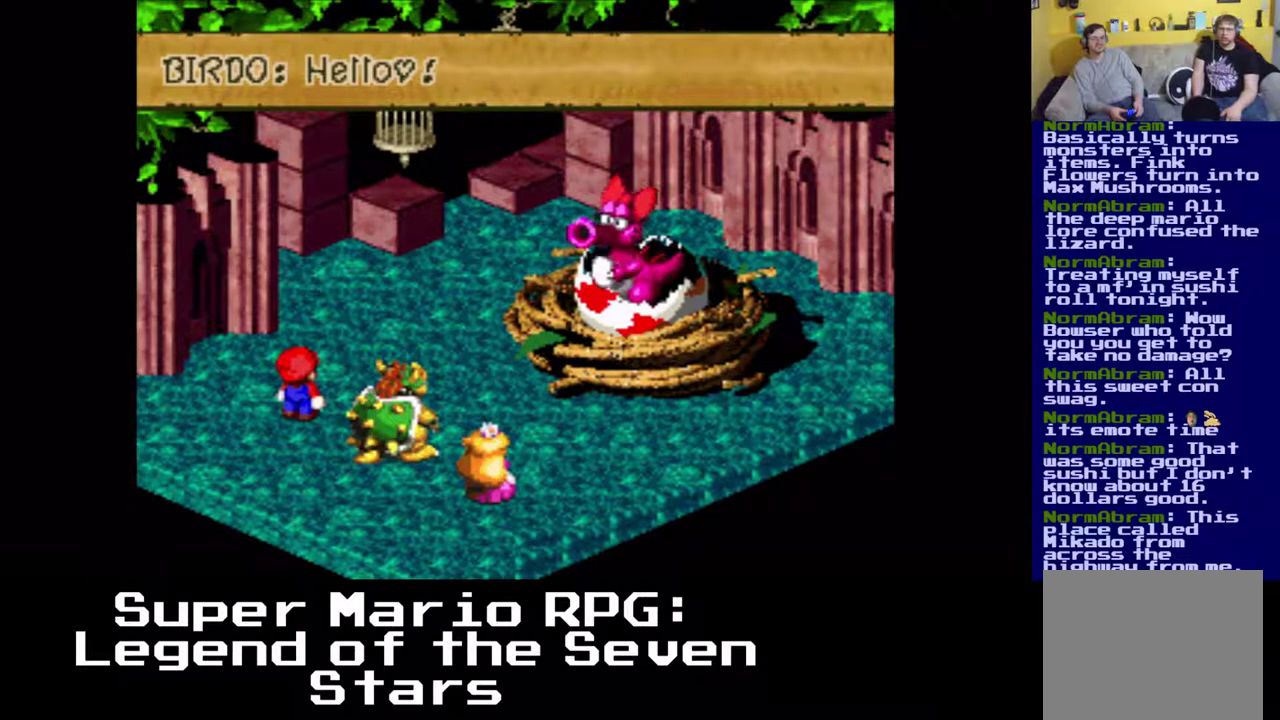
{"buttons": [], "left_stick": "center", "events": [[350, "B", "down"], [483, "B", "up"]]}
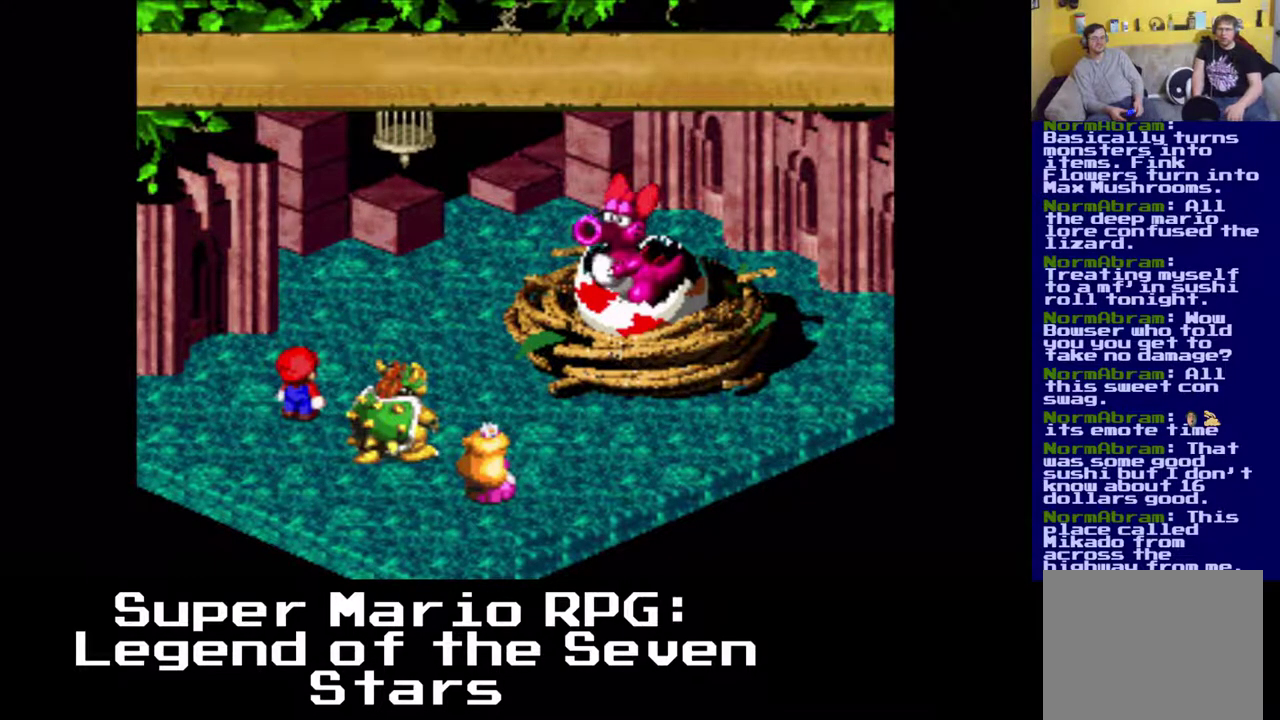
{"buttons": [], "left_stick": "center", "events": []}
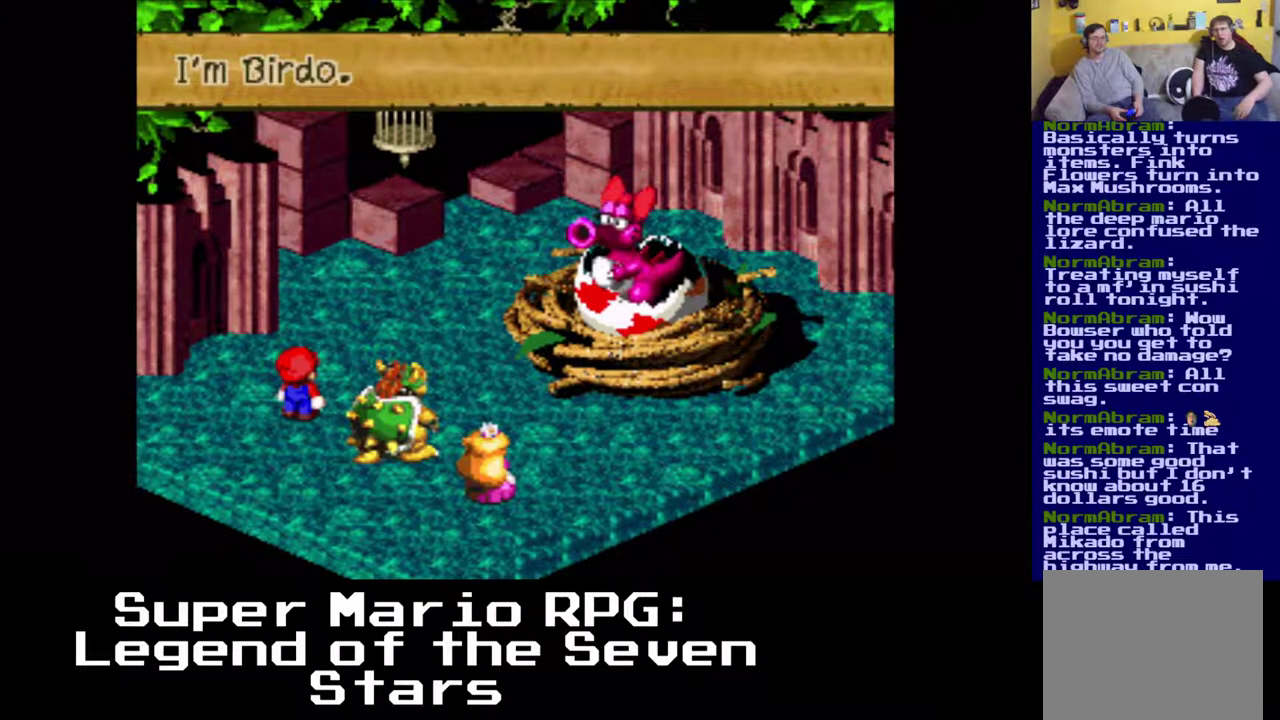
{"buttons": [], "left_stick": "center", "events": []}
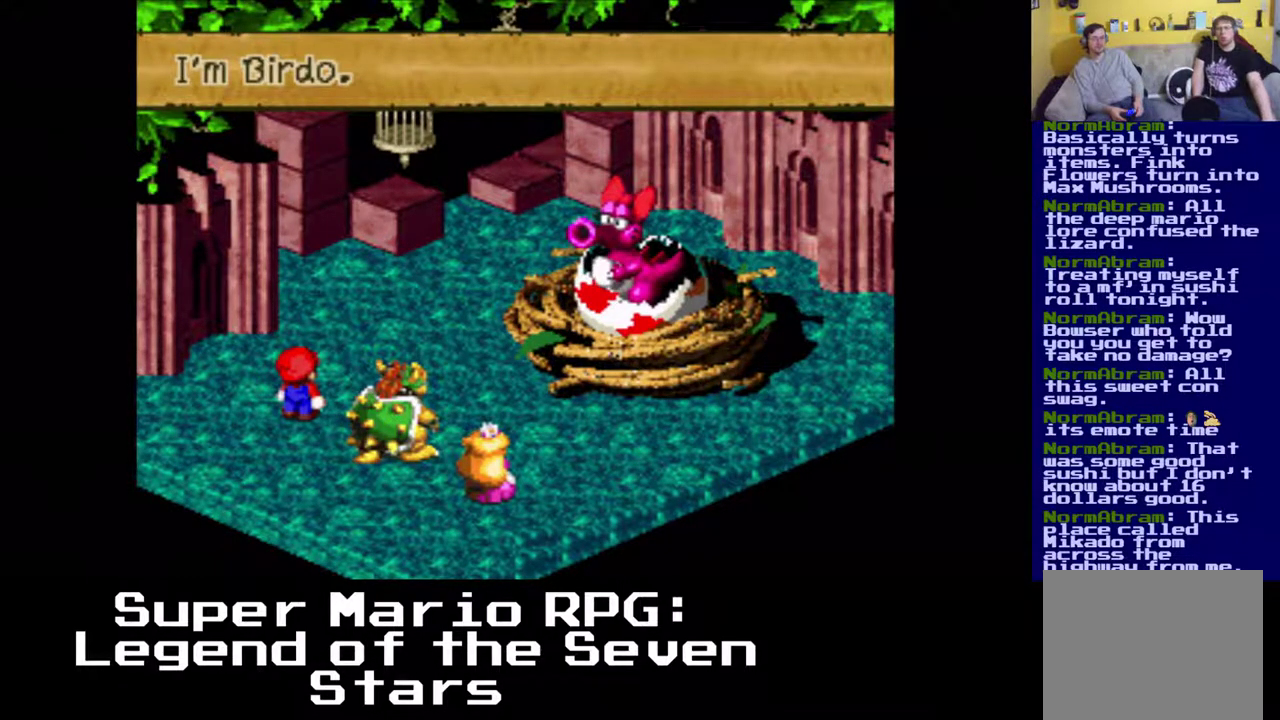
{"buttons": [], "left_stick": "center", "events": [[100, "B", "down"], [200, "B", "up"]]}
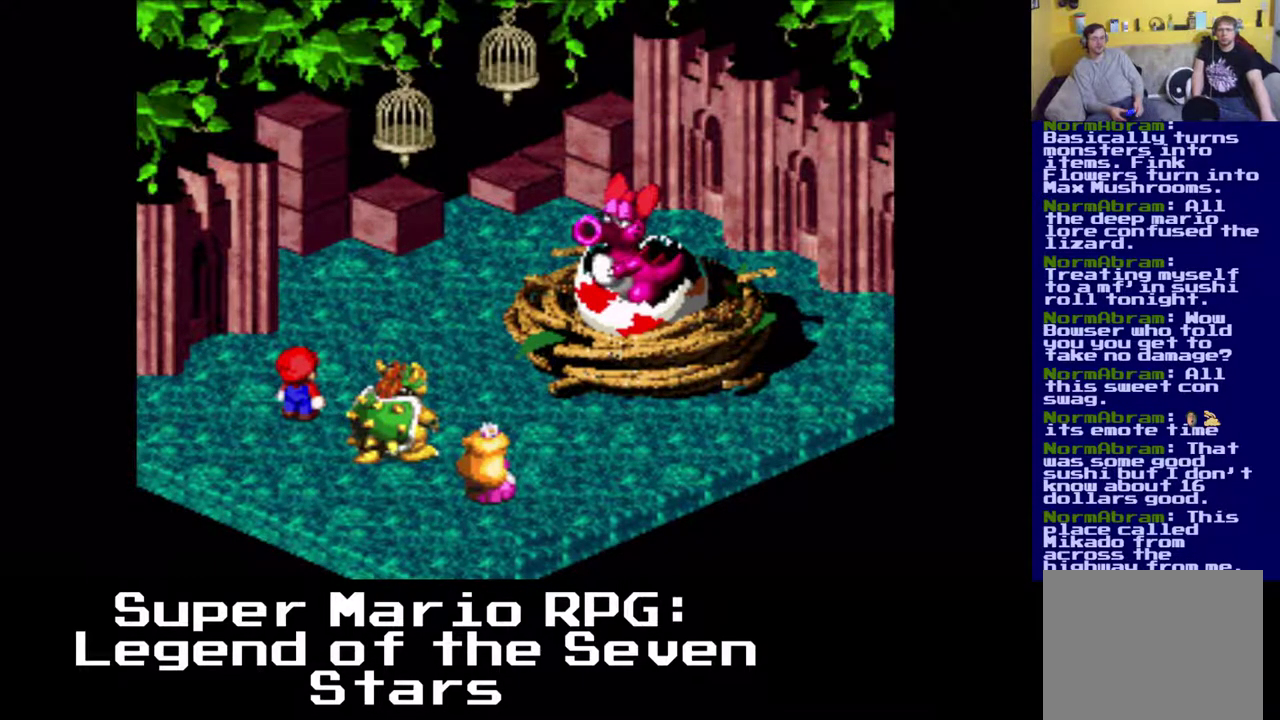
{"buttons": [], "left_stick": "center", "events": []}
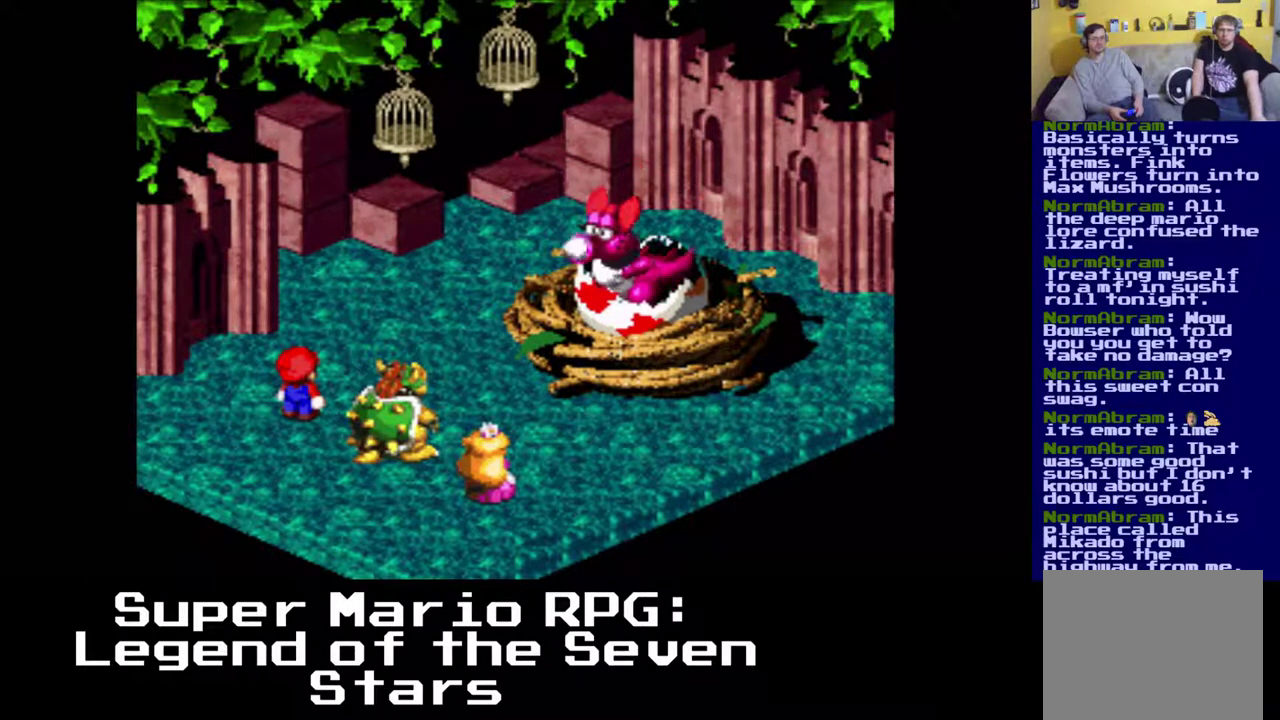
{"buttons": [], "left_stick": "center", "events": [[83, "B", "down"], [300, "B", "up"]]}
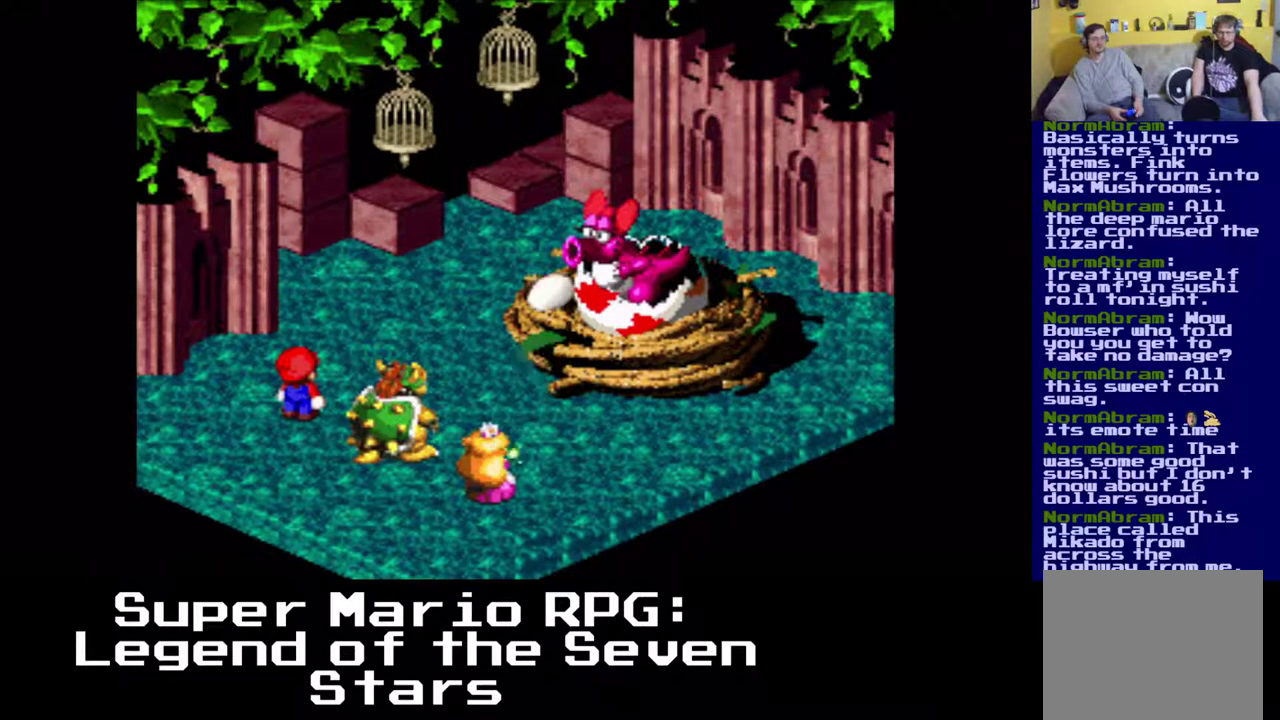
{"buttons": [], "left_stick": "center", "events": [[400, "B", "down"], [500, "B", "up"]]}
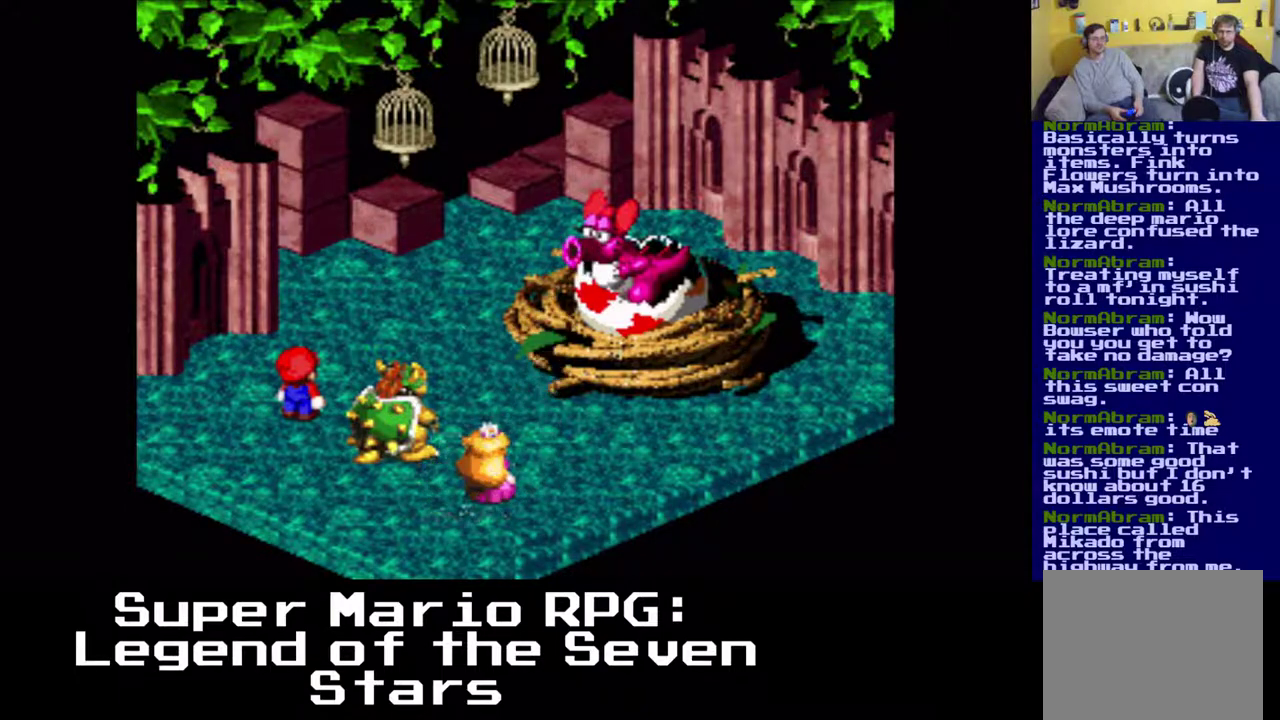
{"buttons": [], "left_stick": "center", "events": [[200, "B", "down"], [300, "B", "up"]]}
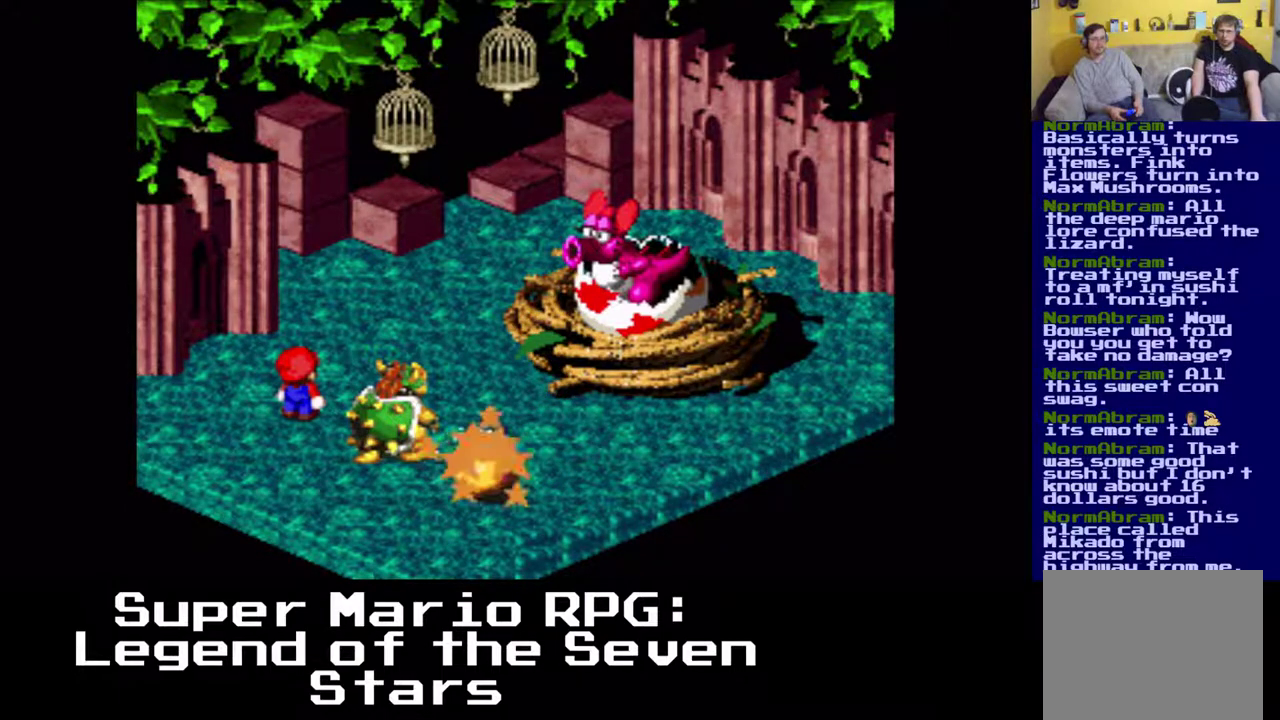
{"buttons": [], "left_stick": "center", "events": []}
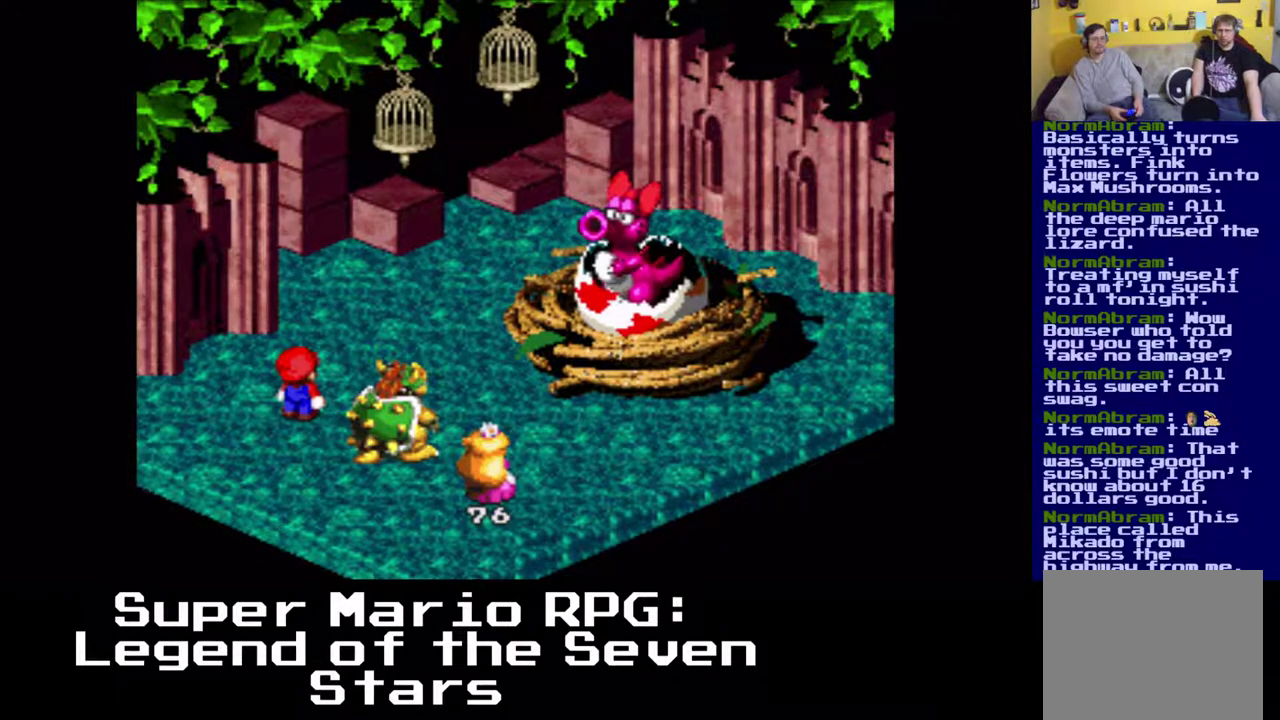
{"buttons": [], "left_stick": "center", "events": []}
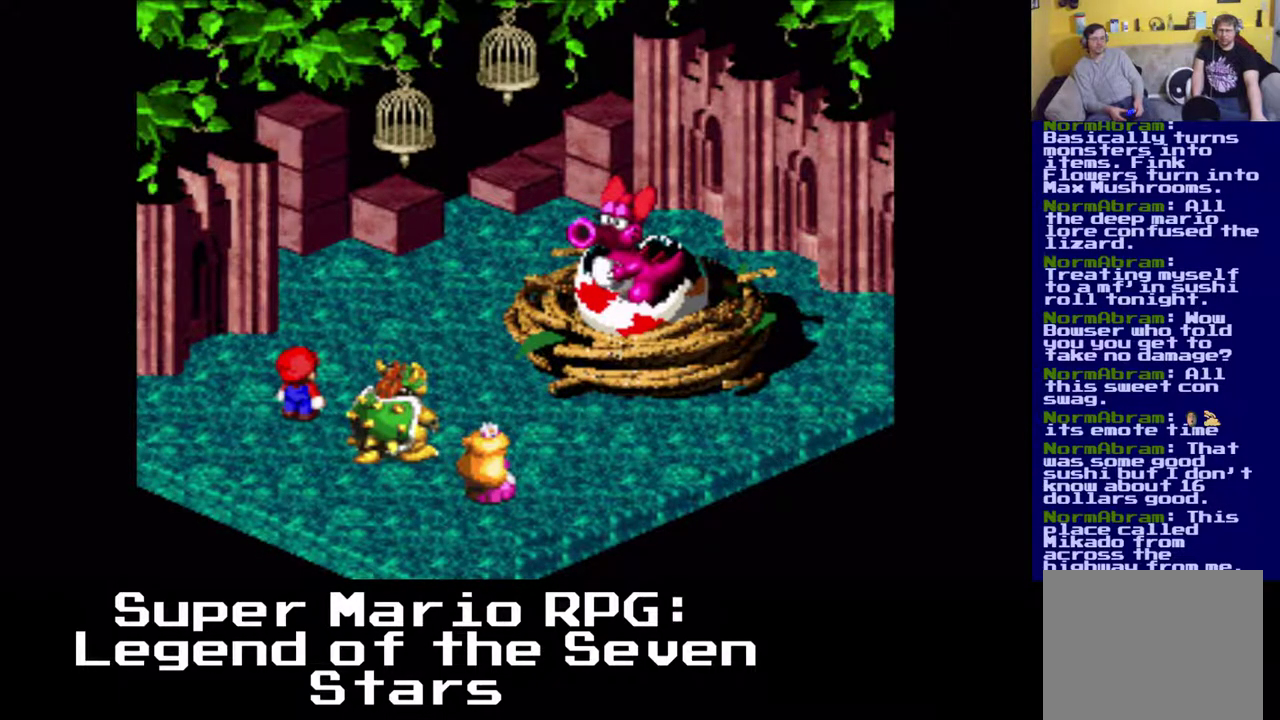
{"buttons": [], "left_stick": "center", "events": []}
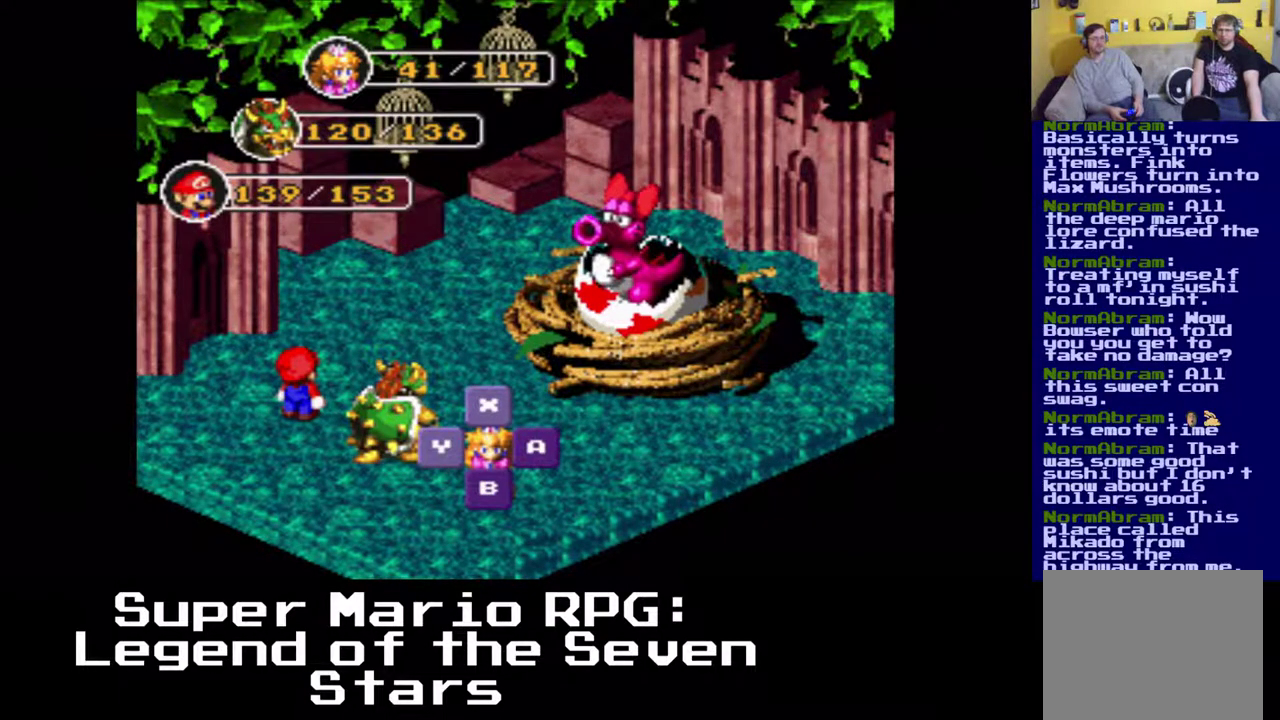
{"buttons": [], "left_stick": "center", "events": []}
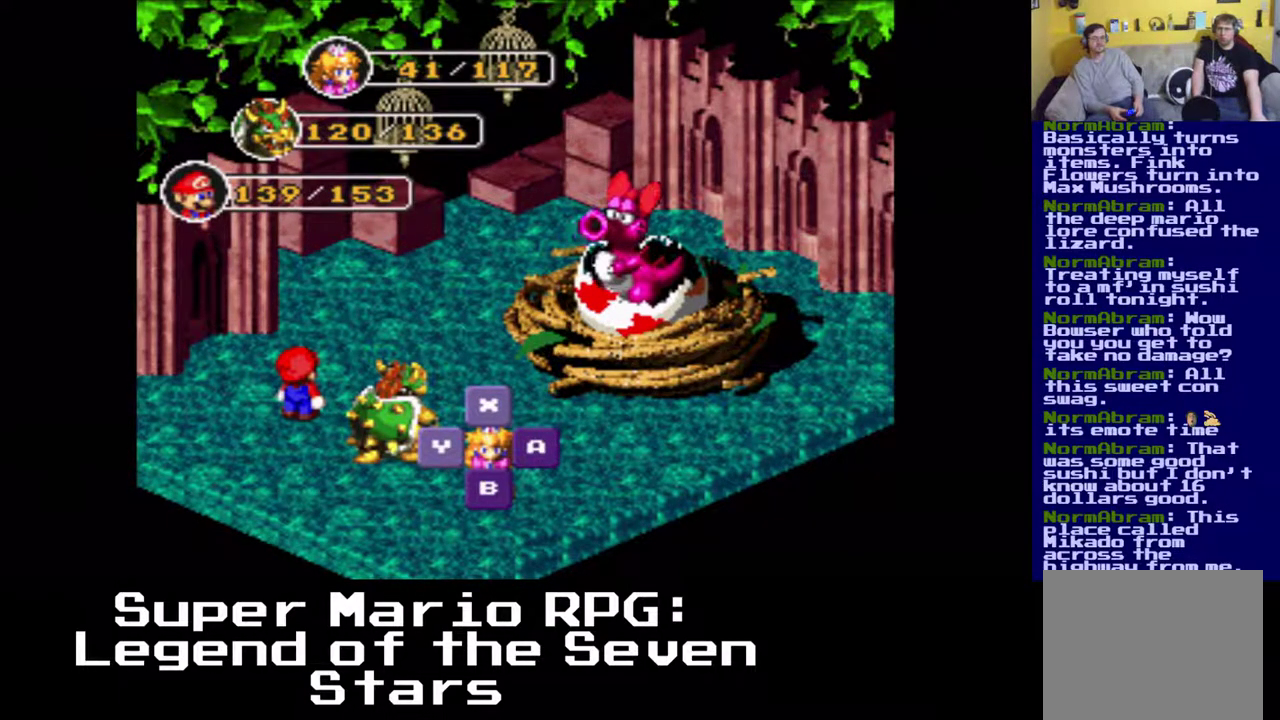
{"buttons": [], "left_stick": "center", "events": []}
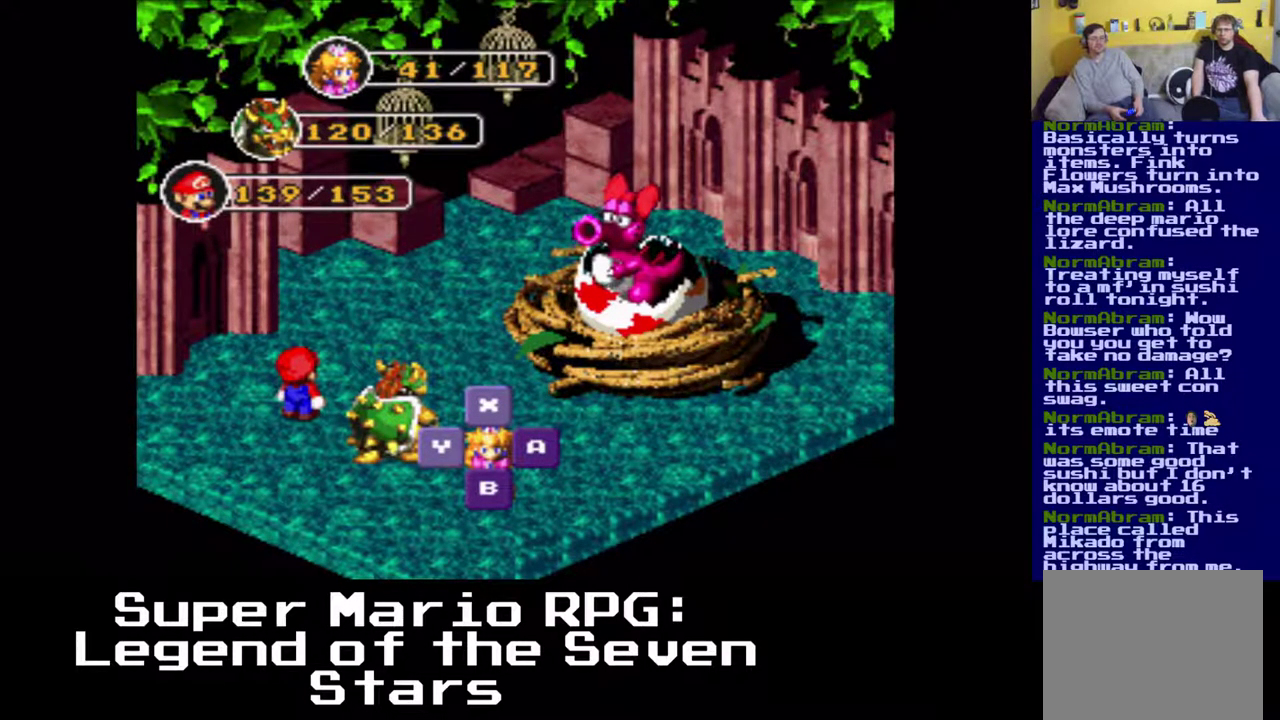
{"buttons": [], "left_stick": "center", "events": [[150, "X", "down"], [267, "X", "up"]]}
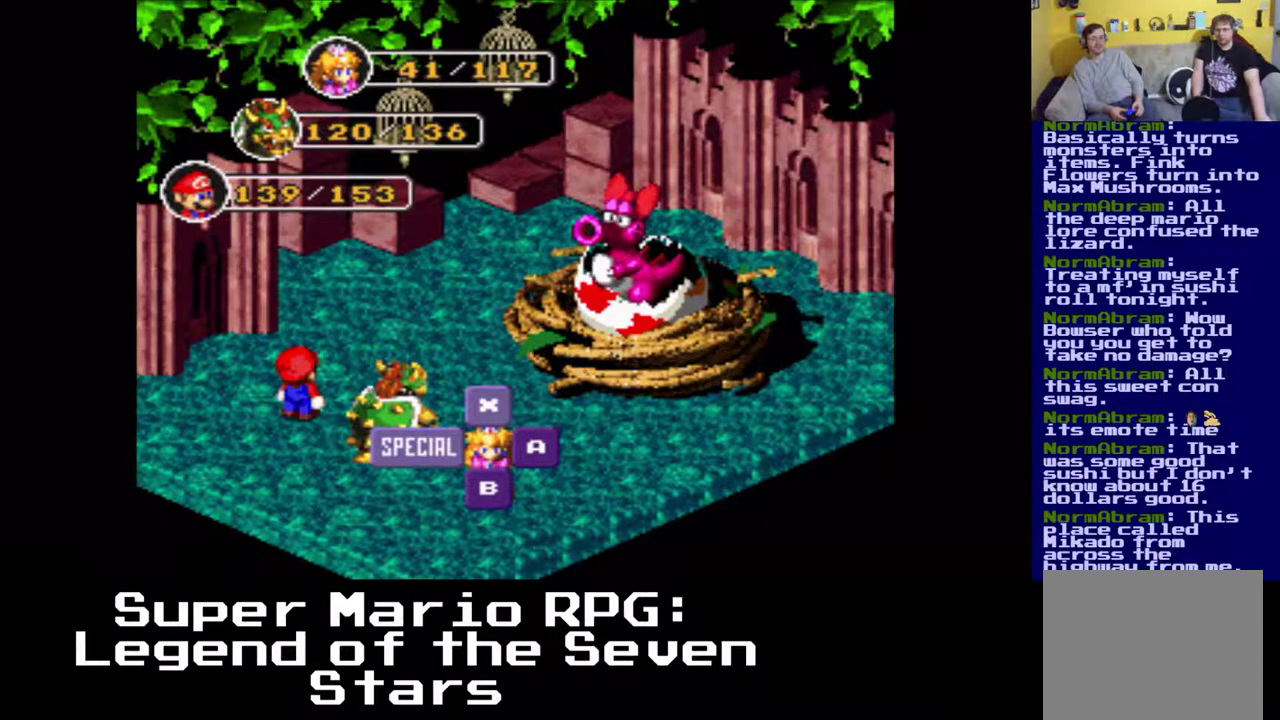
{"buttons": [], "left_stick": "center", "events": []}
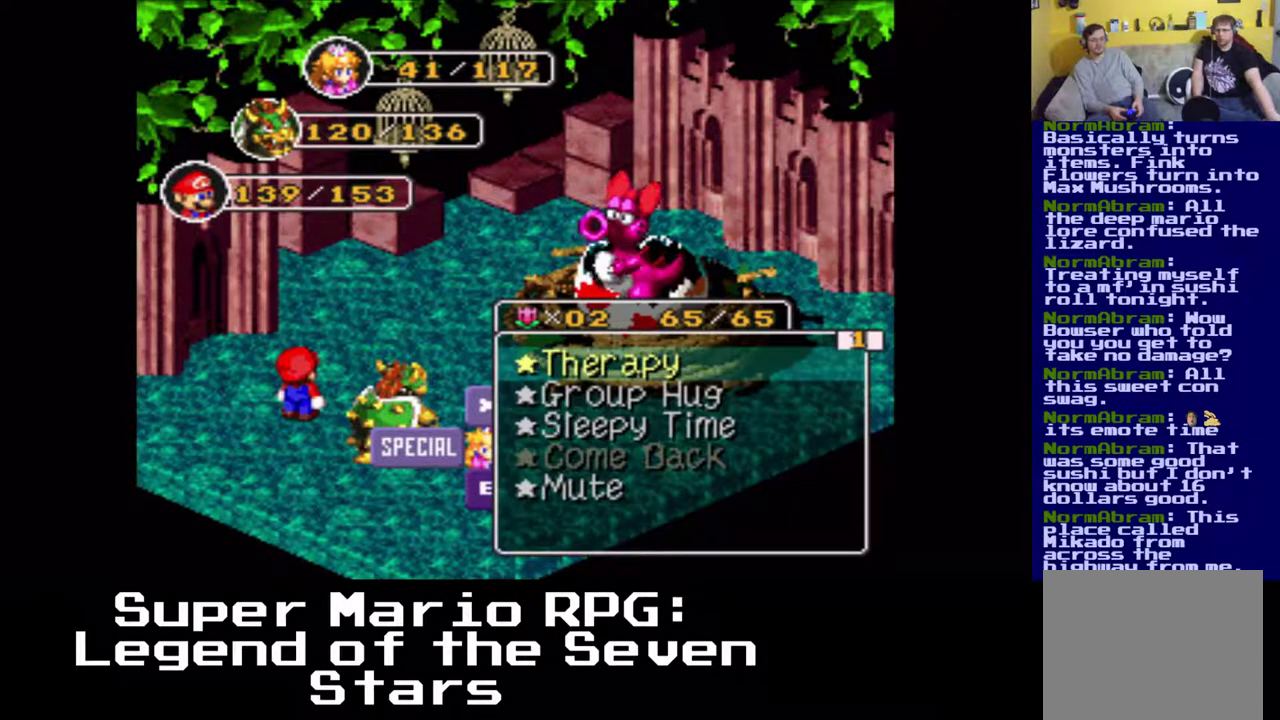
{"buttons": ["X"], "left_stick": "center", "events": [[433, "X", "down"]]}
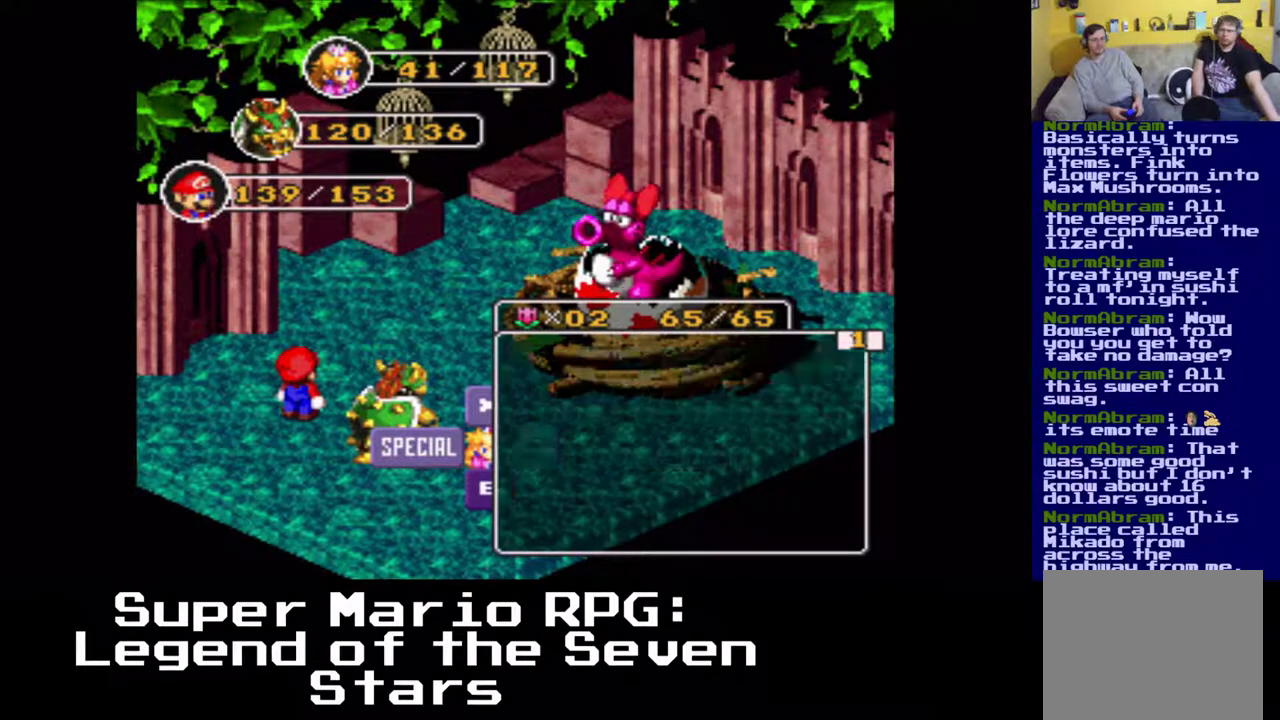
{"buttons": [], "left_stick": "center", "events": [[83, "X", "up"]]}
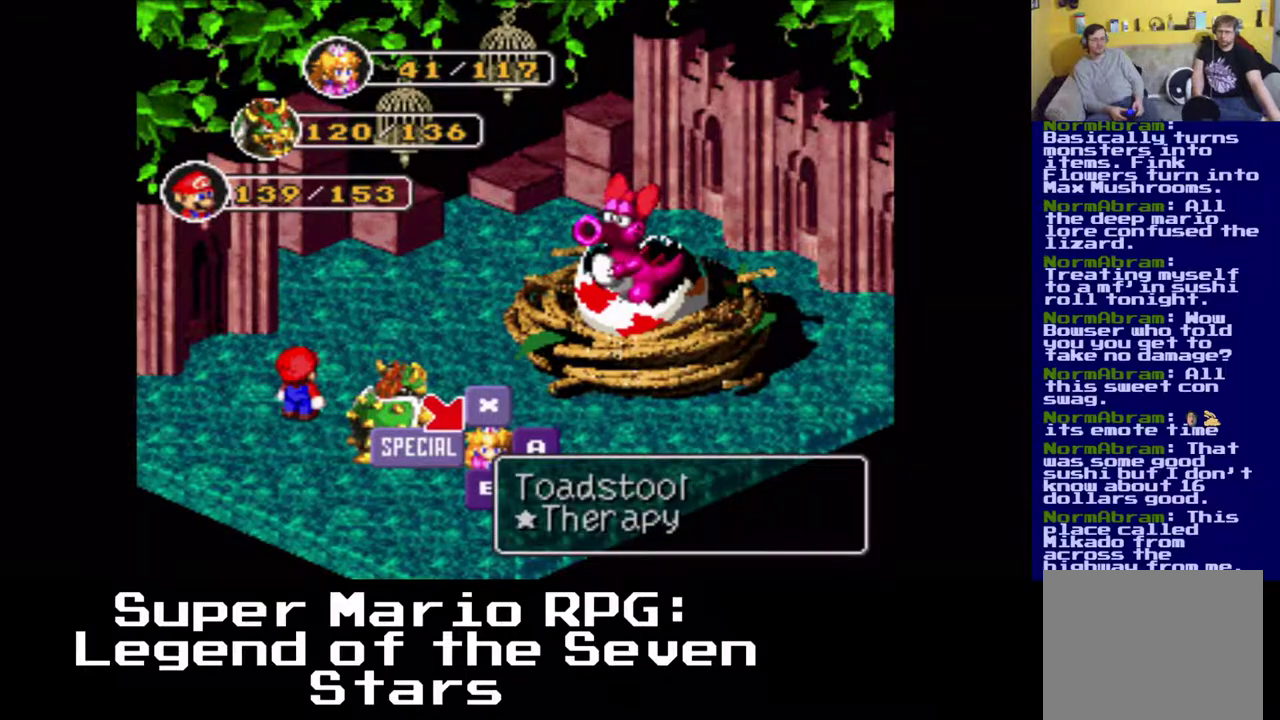
{"buttons": [], "left_stick": "center", "events": [[83, "X", "down"], [217, "X", "up"]]}
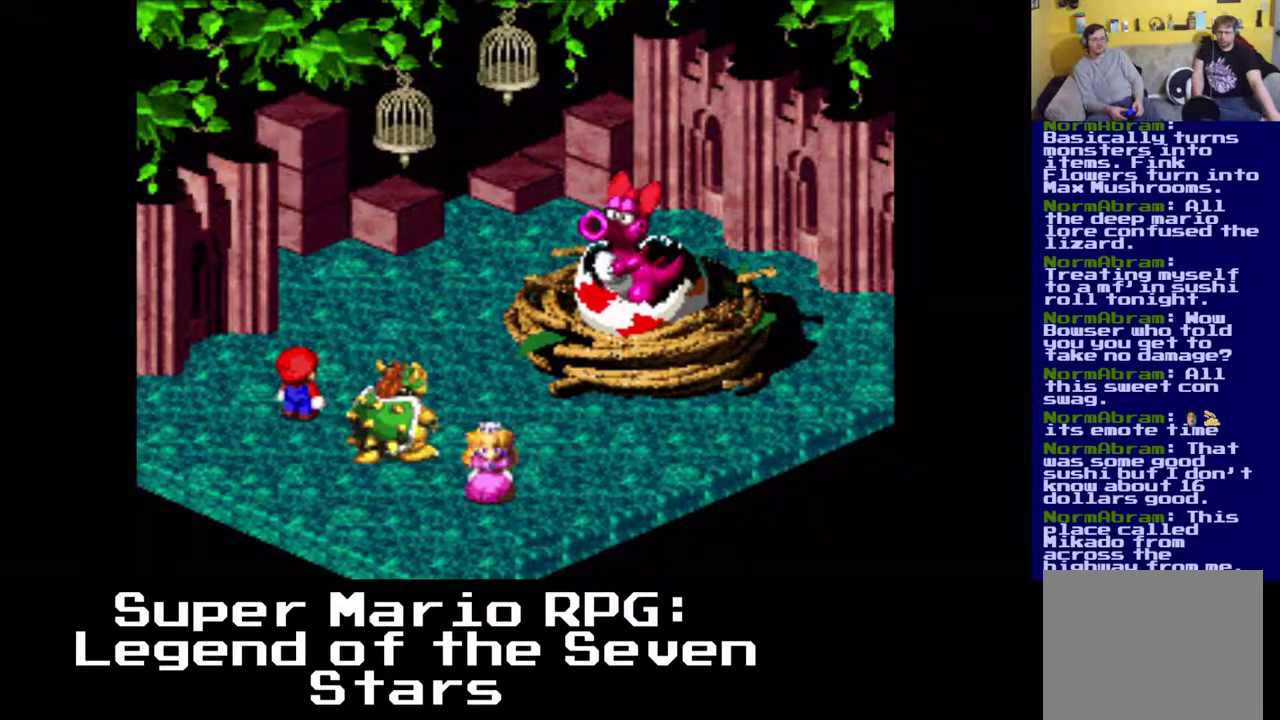
{"buttons": [], "left_stick": "center", "events": []}
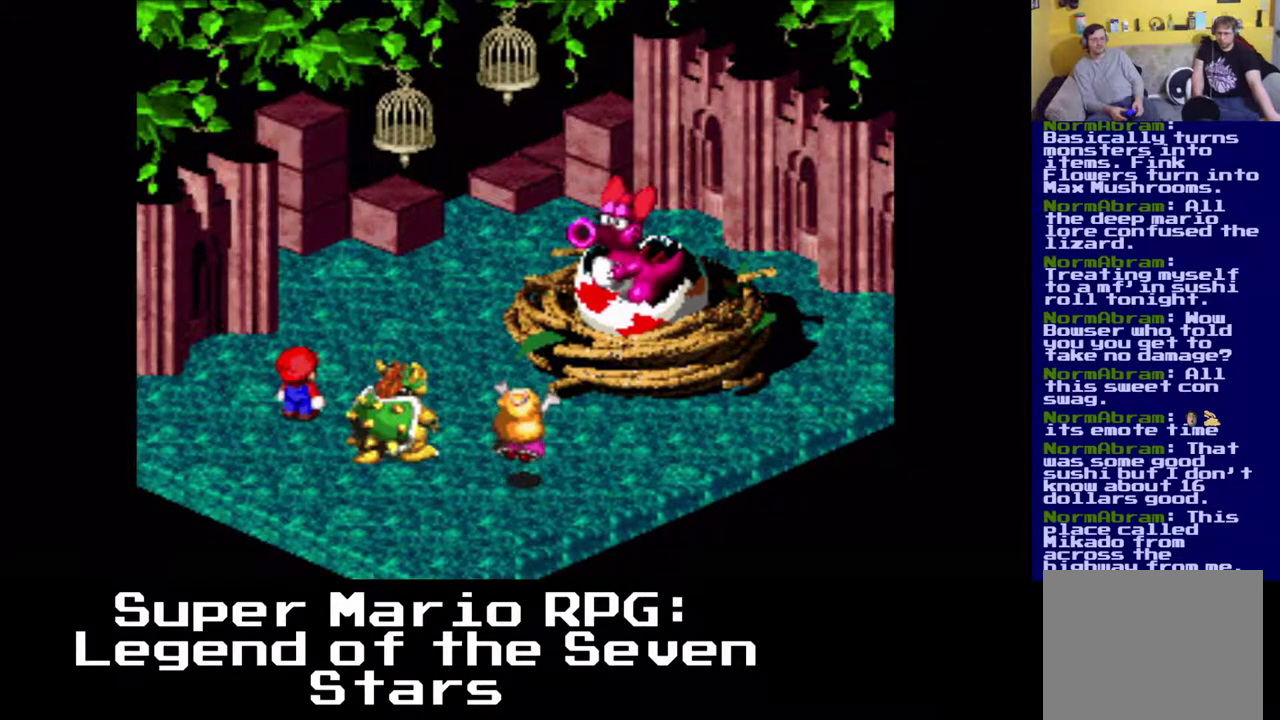
{"buttons": [], "left_stick": "center", "events": []}
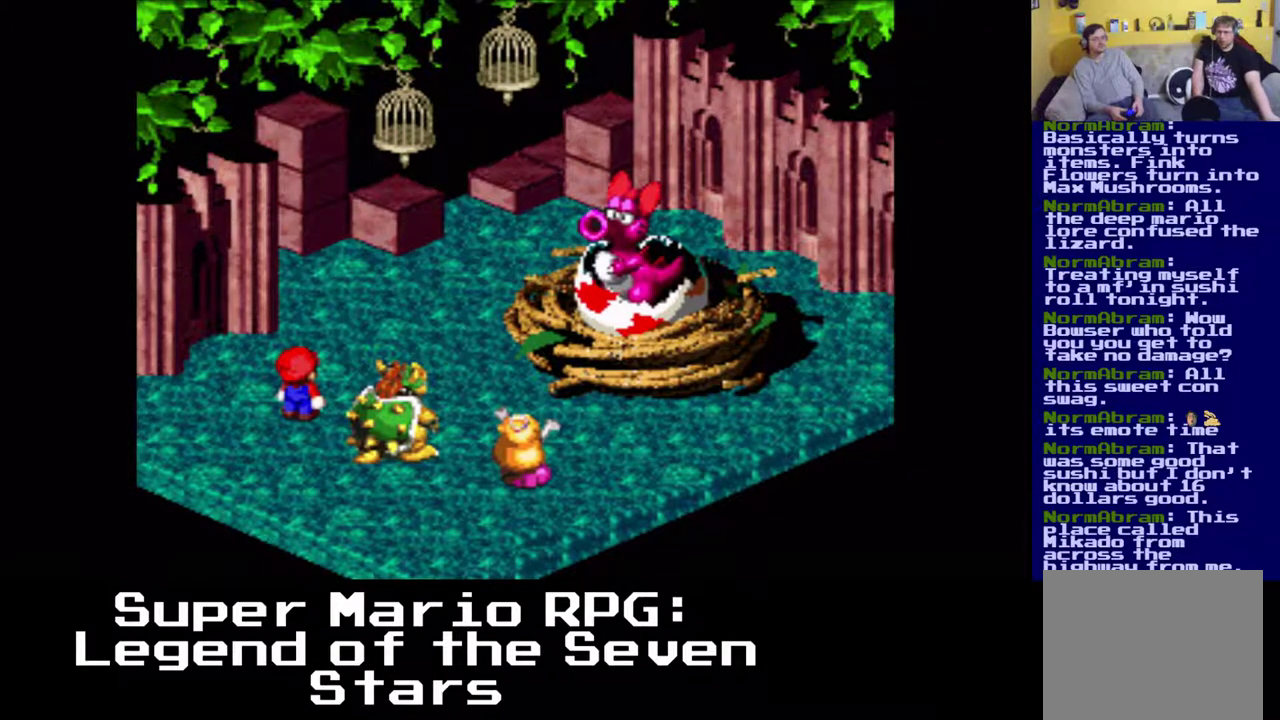
{"buttons": [], "left_stick": "center", "events": []}
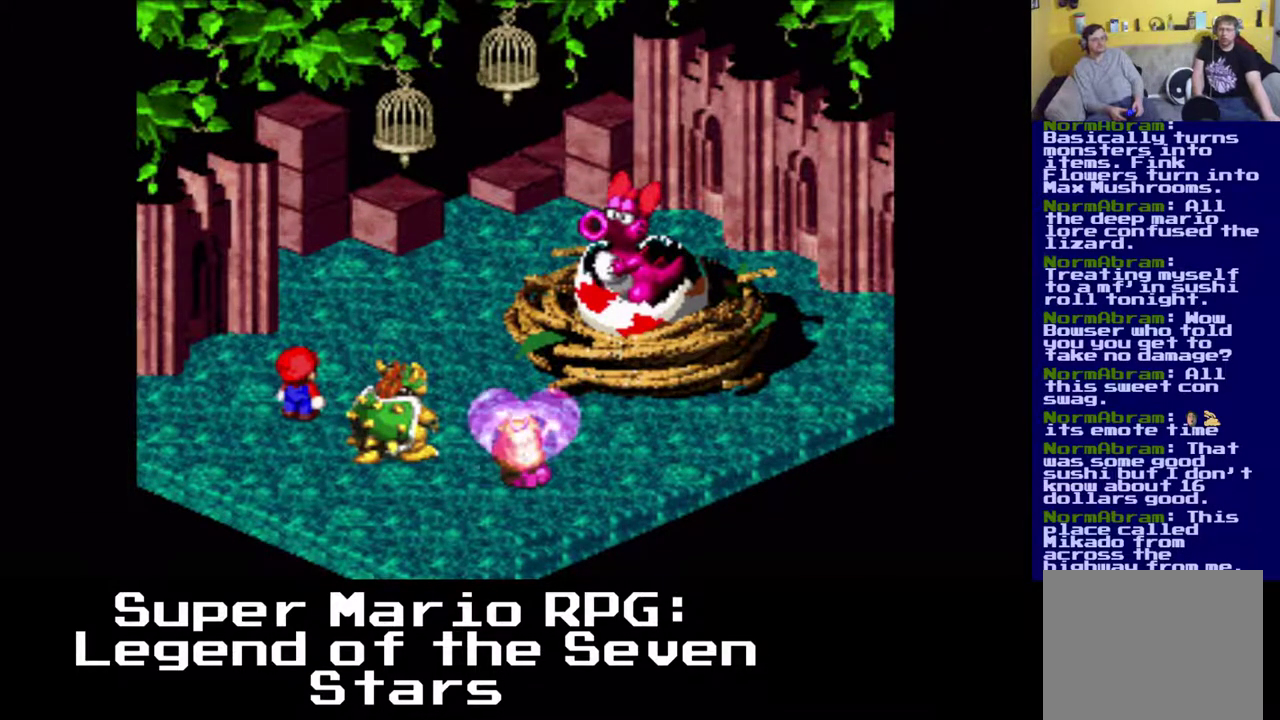
{"buttons": [], "left_stick": "center", "events": []}
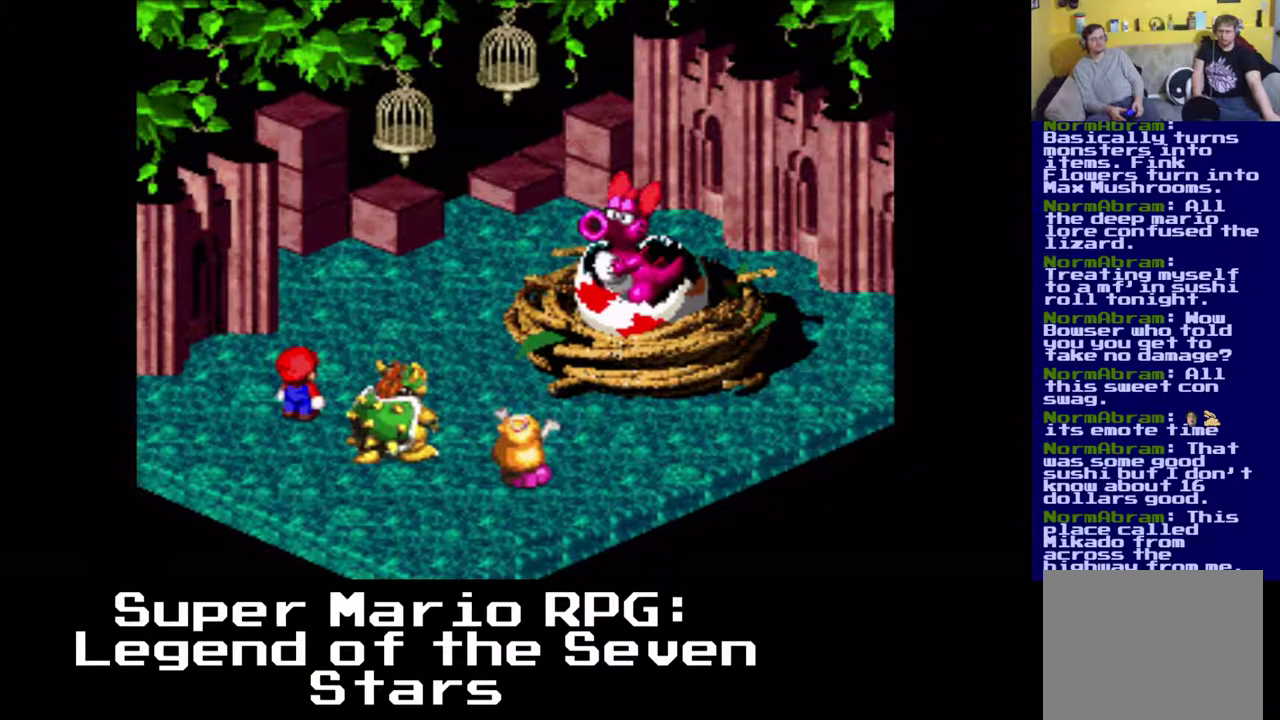
{"buttons": [], "left_stick": "center", "events": []}
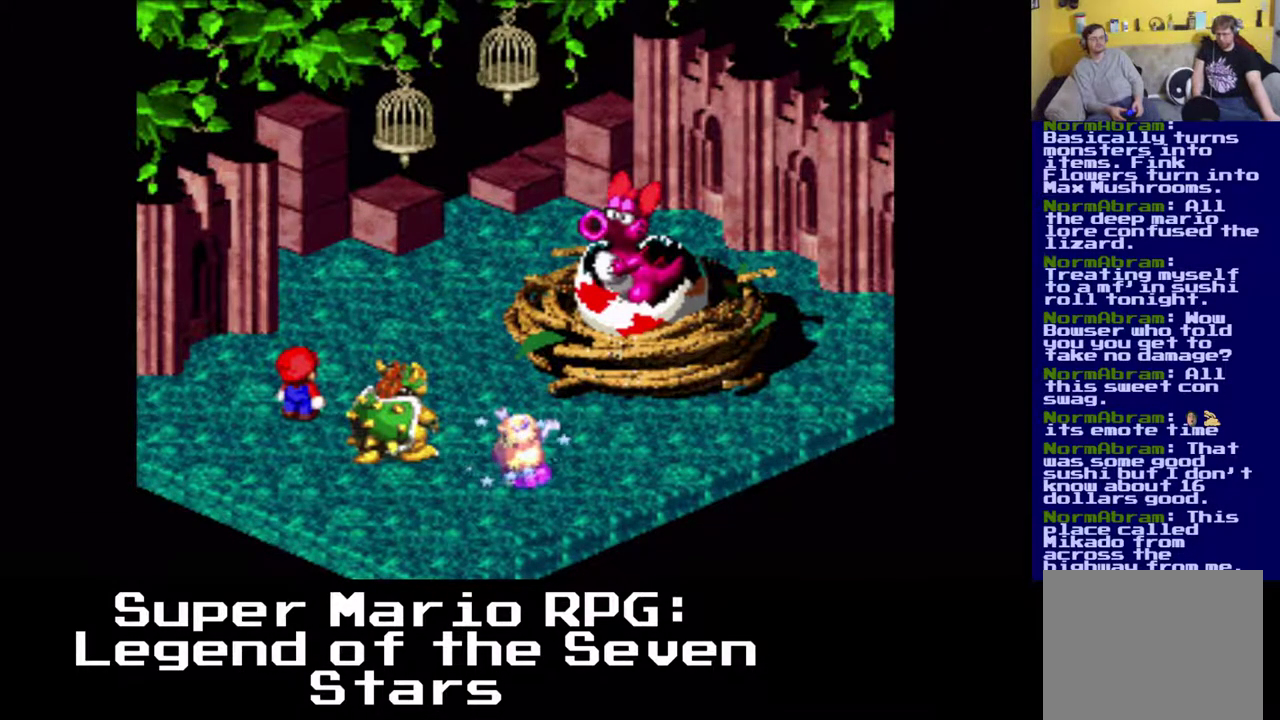
{"buttons": ["X"], "left_stick": "center", "events": [[383, "X", "down"]]}
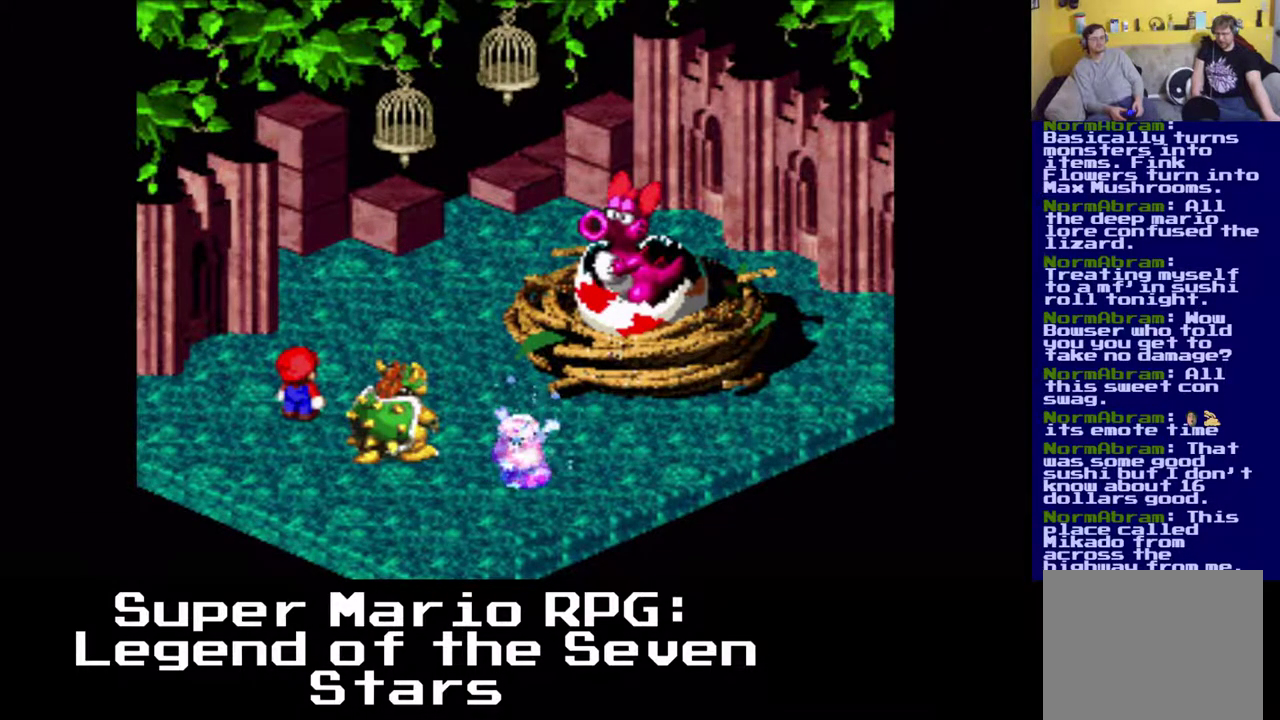
{"buttons": [], "left_stick": "center", "events": [[50, "X", "up"]]}
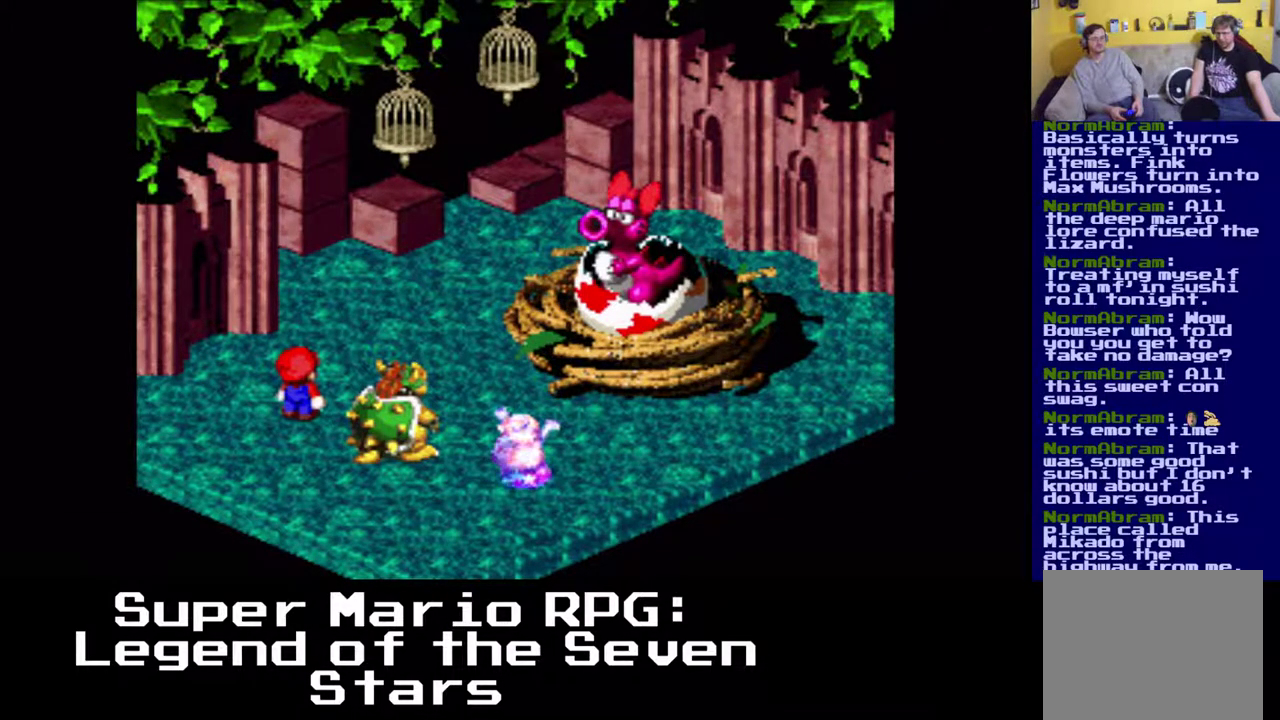
{"buttons": [], "left_stick": "center", "events": []}
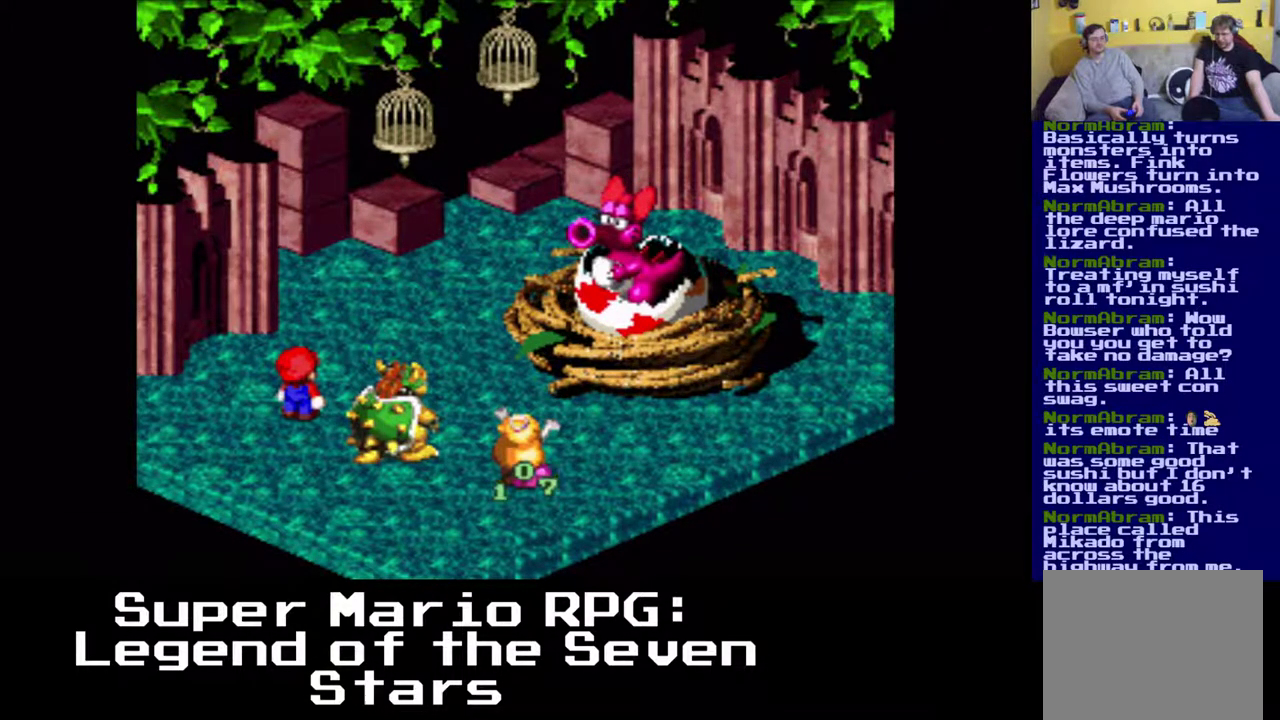
{"buttons": [], "left_stick": "center", "events": []}
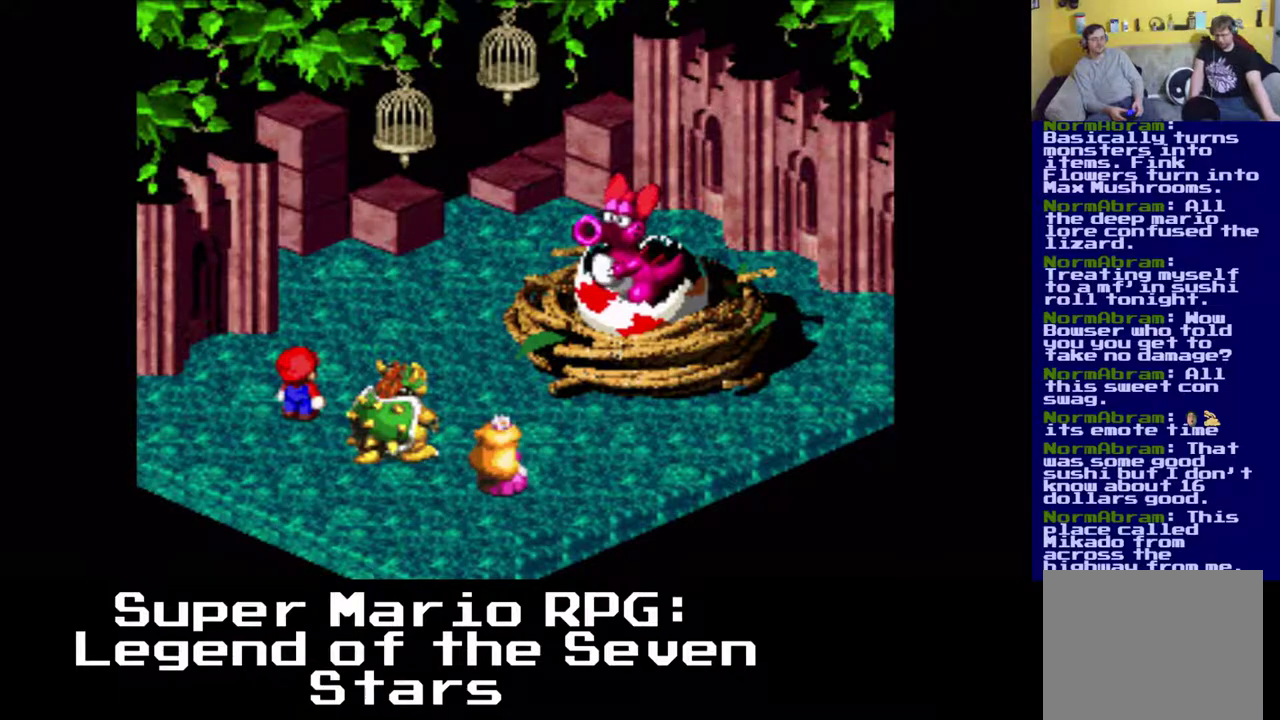
{"buttons": [], "left_stick": "center", "events": []}